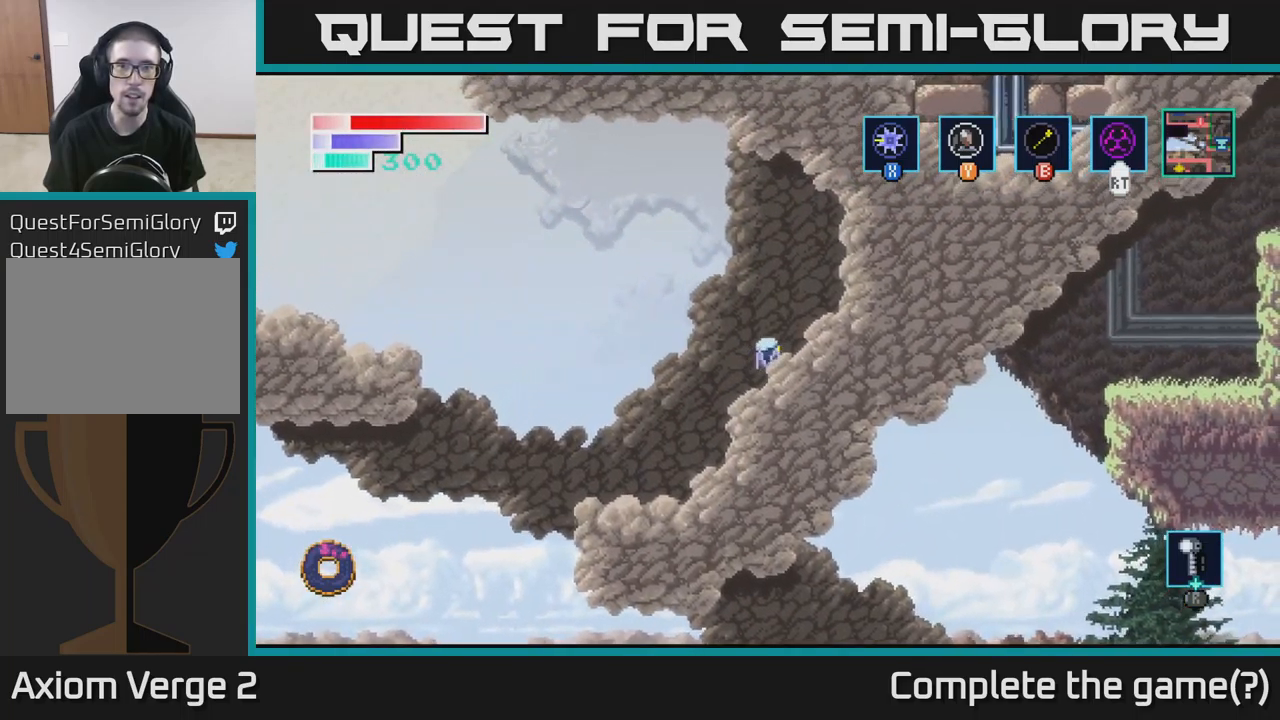
Gameplay with a controller (Xbox layout); each line is a JSON object with the inputs held at the frame after it. "events" lists button and stick changes between this image and that frame as [ms after this image, input, new state], when the widget could be followed in between.
{"buttons": ["A"], "left_stick": "right", "right_stick": "center", "events": [[217, "A", "down"]]}
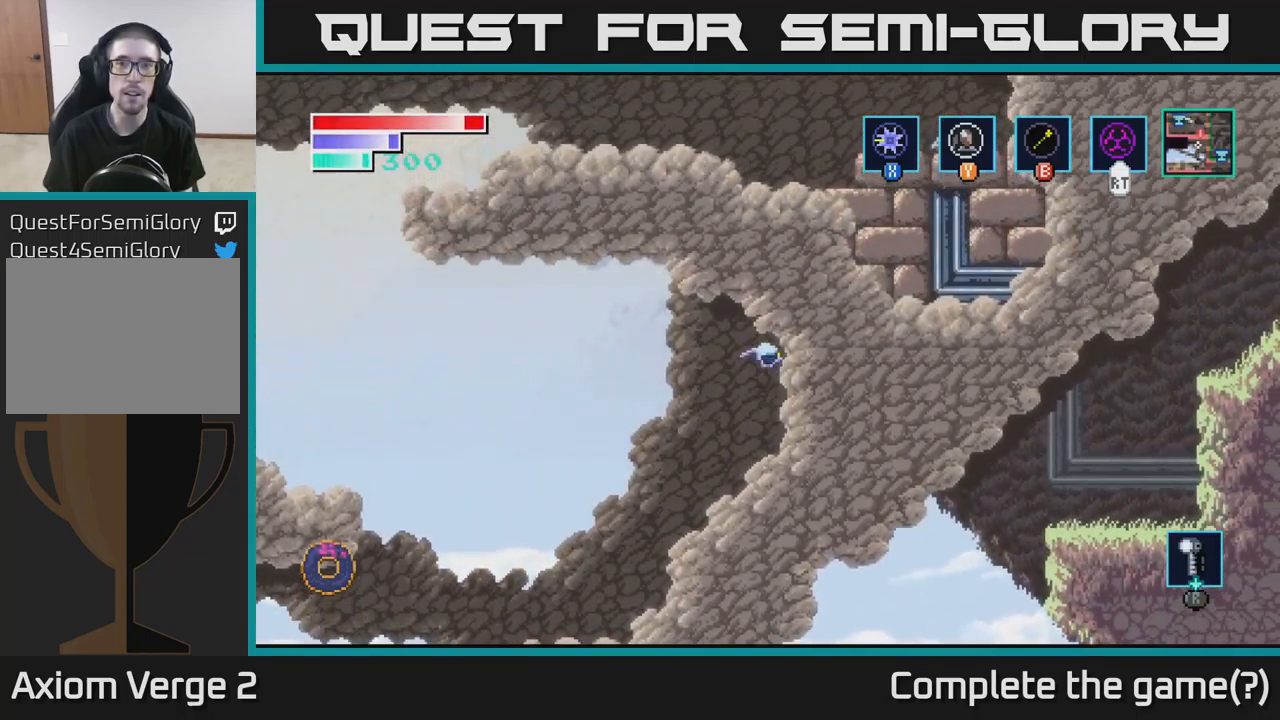
{"buttons": [], "left_stick": "left", "right_stick": "center", "events": [[233, "left_stick", "center"], [333, "A", "up"], [450, "left_stick", "left"]]}
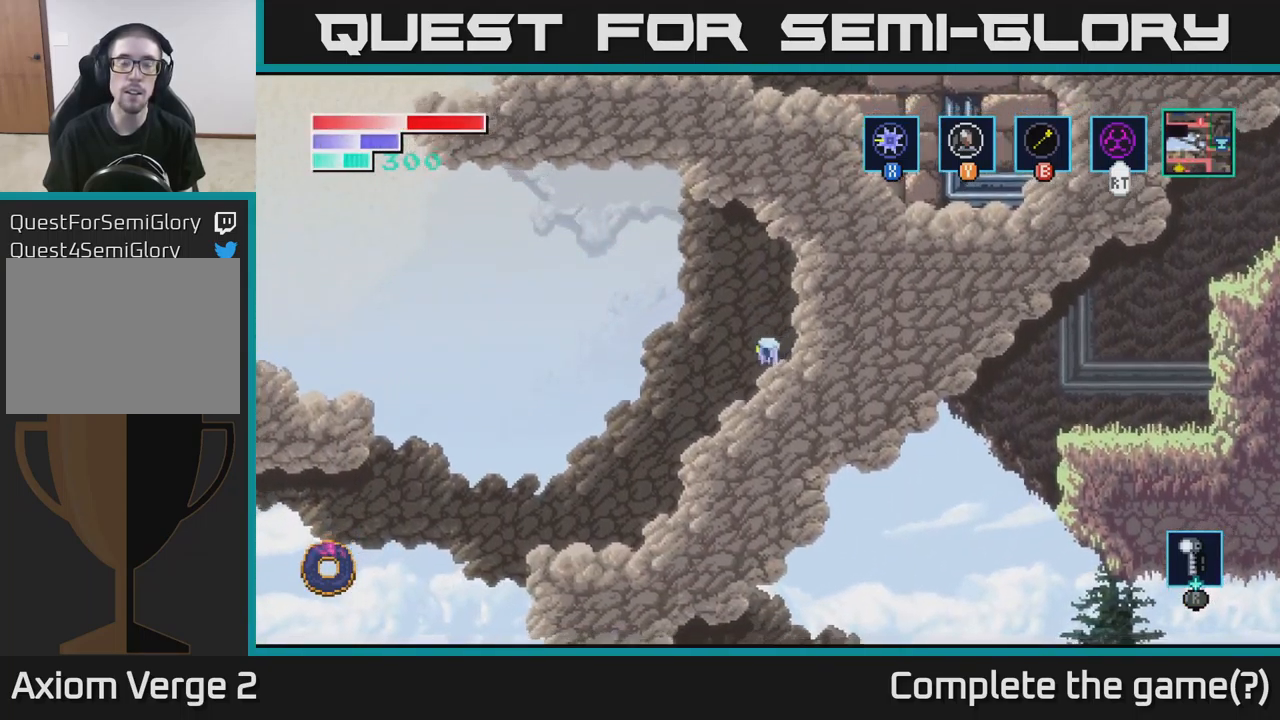
{"buttons": ["A"], "left_stick": "right", "right_stick": "center", "events": [[33, "A", "down"], [433, "left_stick", "right"]]}
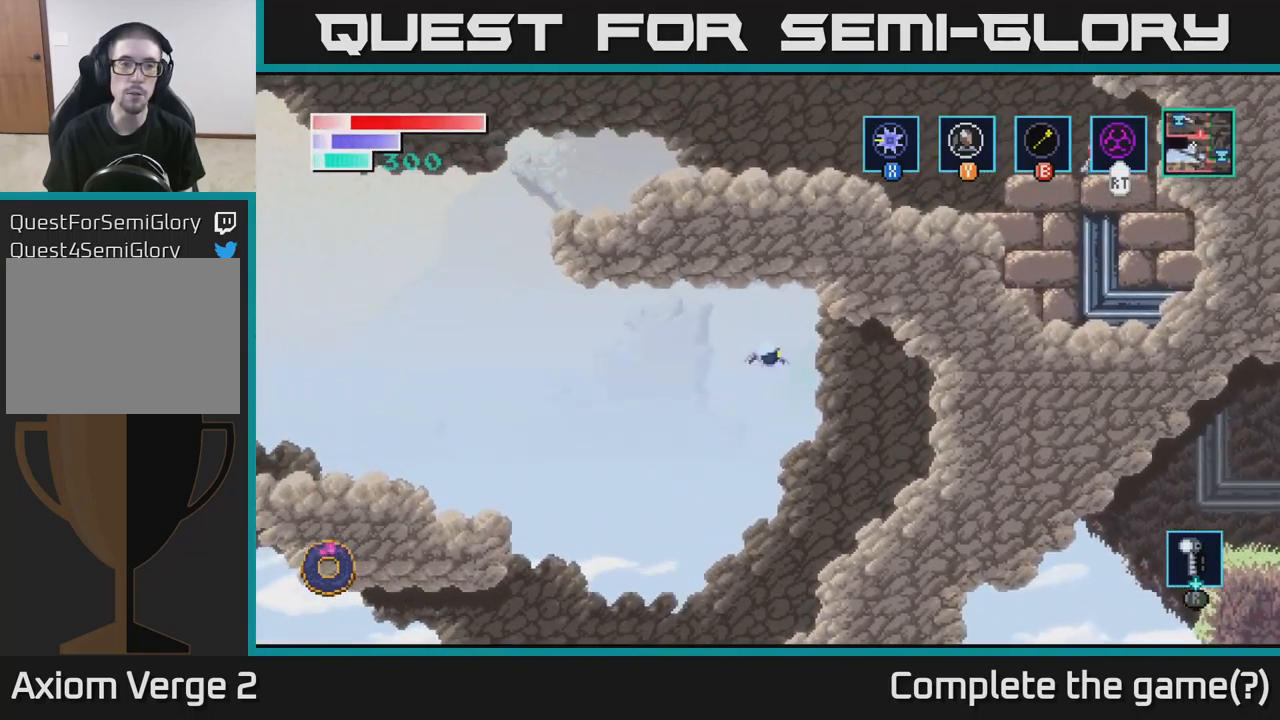
{"buttons": [], "left_stick": "left", "right_stick": "center", "events": [[250, "A", "up"], [400, "left_stick", "center"], [467, "left_stick", "left"]]}
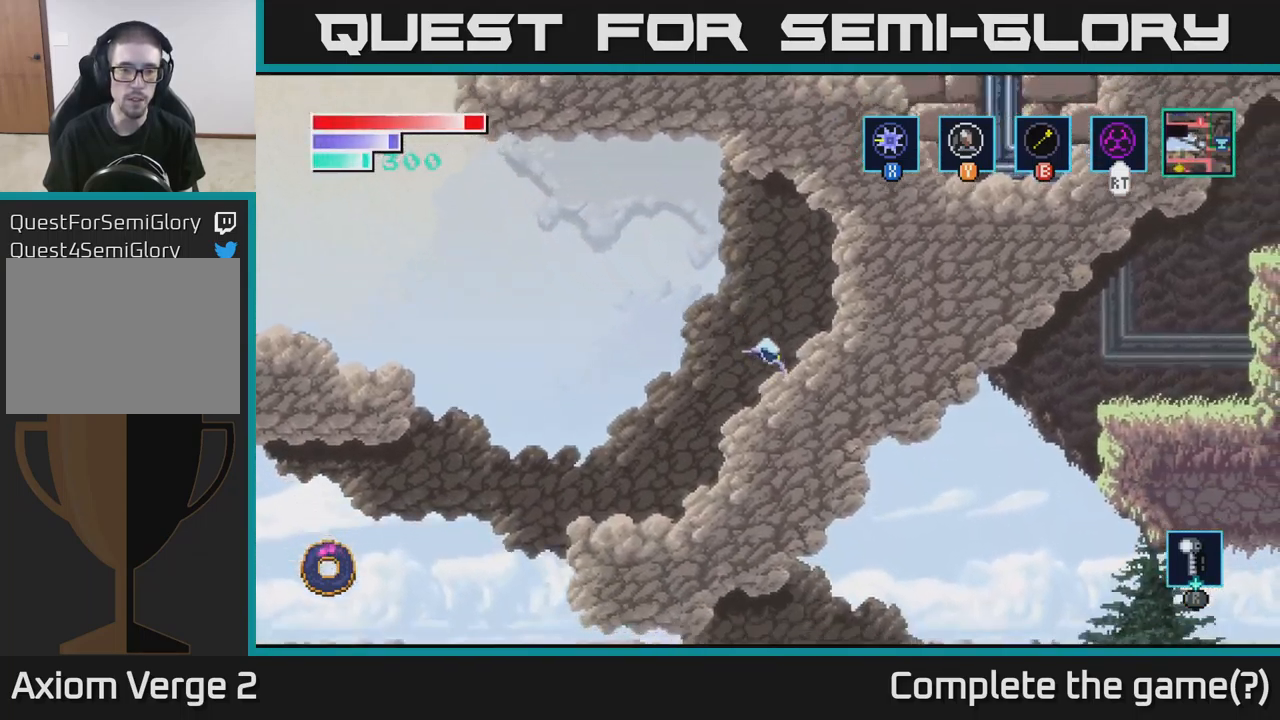
{"buttons": [], "left_stick": "right", "right_stick": "center", "events": [[150, "A", "down"], [250, "A", "up"], [483, "left_stick", "right"]]}
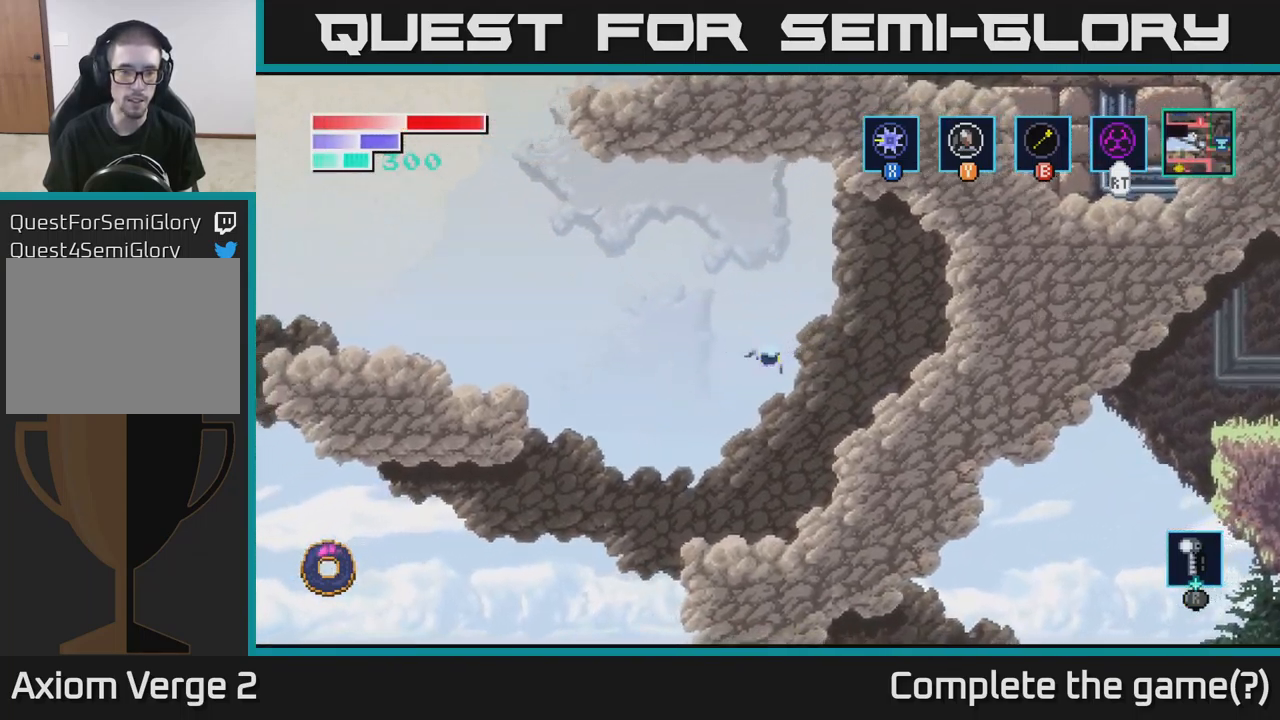
{"buttons": [], "left_stick": "left", "right_stick": "center", "events": [[150, "left_stick", "left"], [299, "left_stick", "right"], [416, "left_stick", "center"], [483, "left_stick", "left"]]}
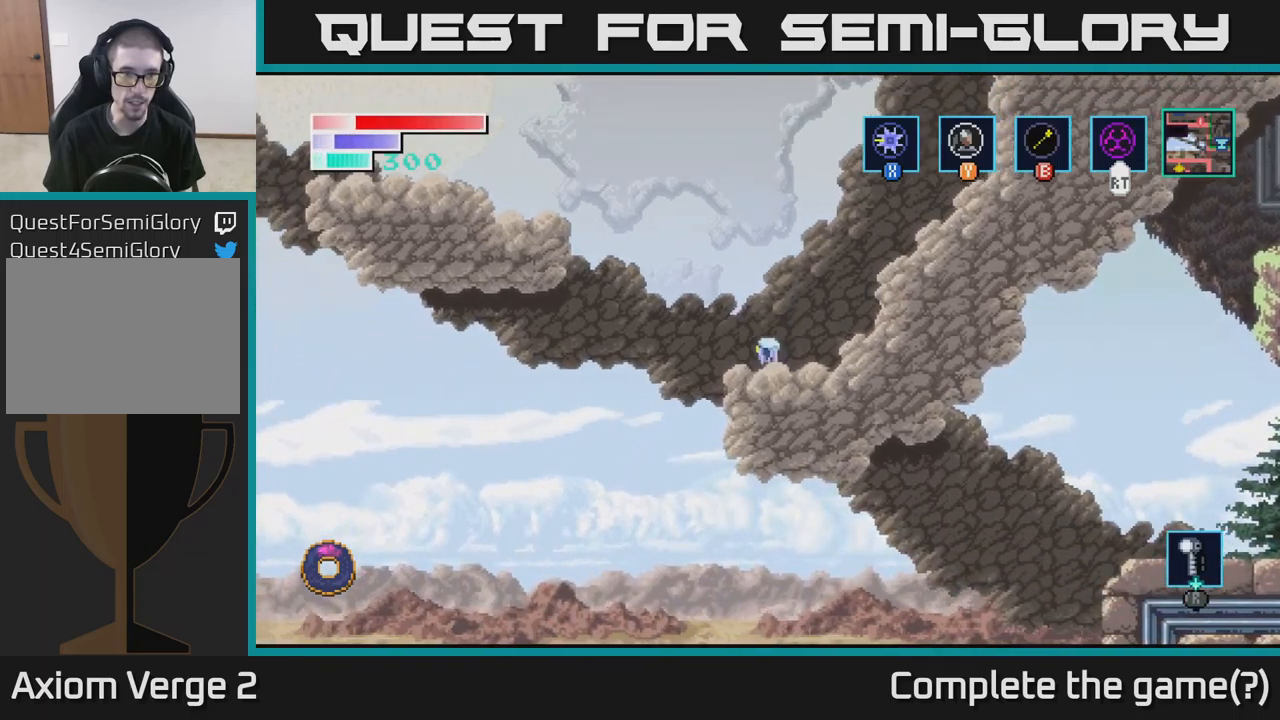
{"buttons": ["A"], "left_stick": "up-left", "right_stick": "center", "events": [[100, "A", "down"], [400, "left_stick", "up-left"]]}
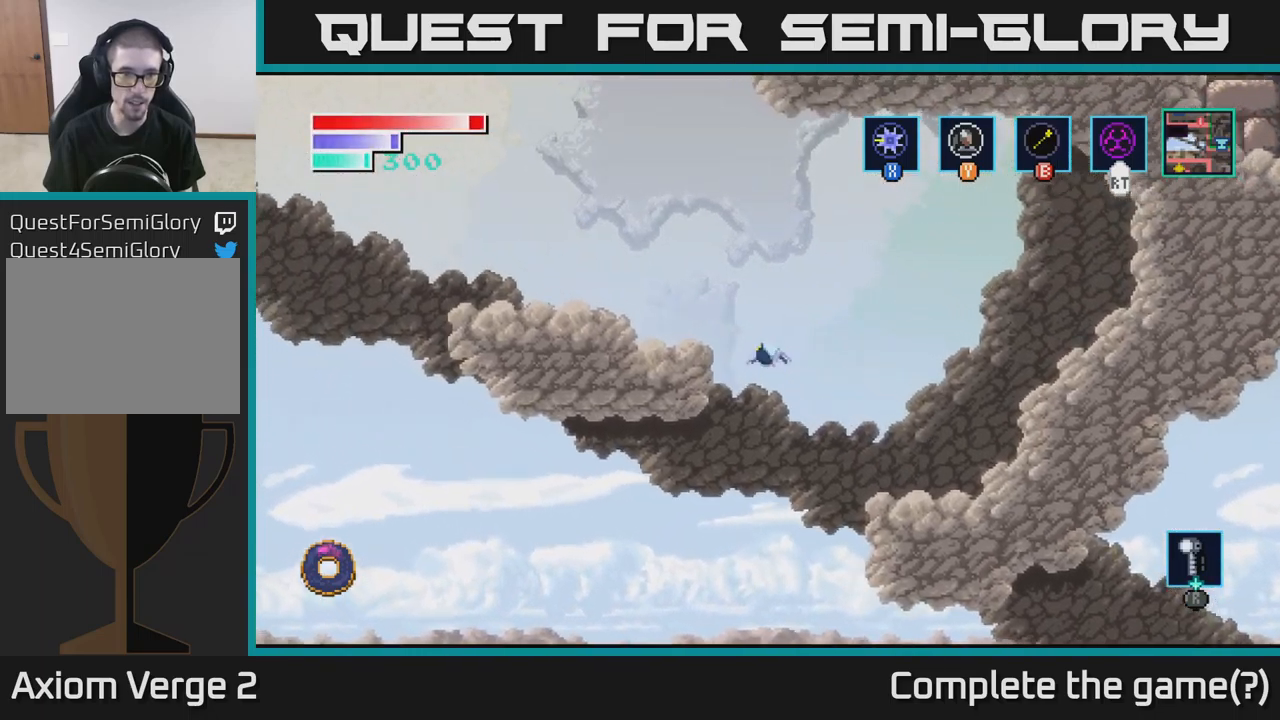
{"buttons": [], "left_stick": "up-left", "right_stick": "center", "events": [[117, "A", "up"], [133, "B", "down"], [300, "B", "up"]]}
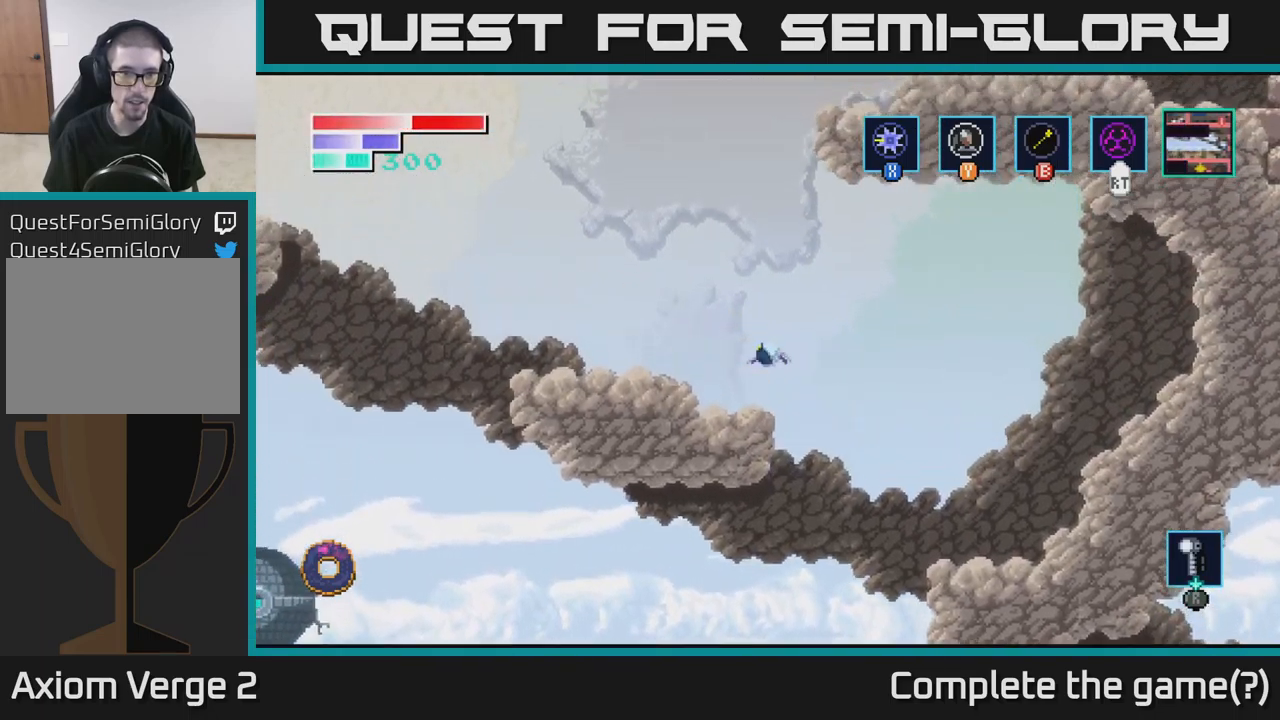
{"buttons": [], "left_stick": "left", "right_stick": "center", "events": [[250, "left_stick", "left"]]}
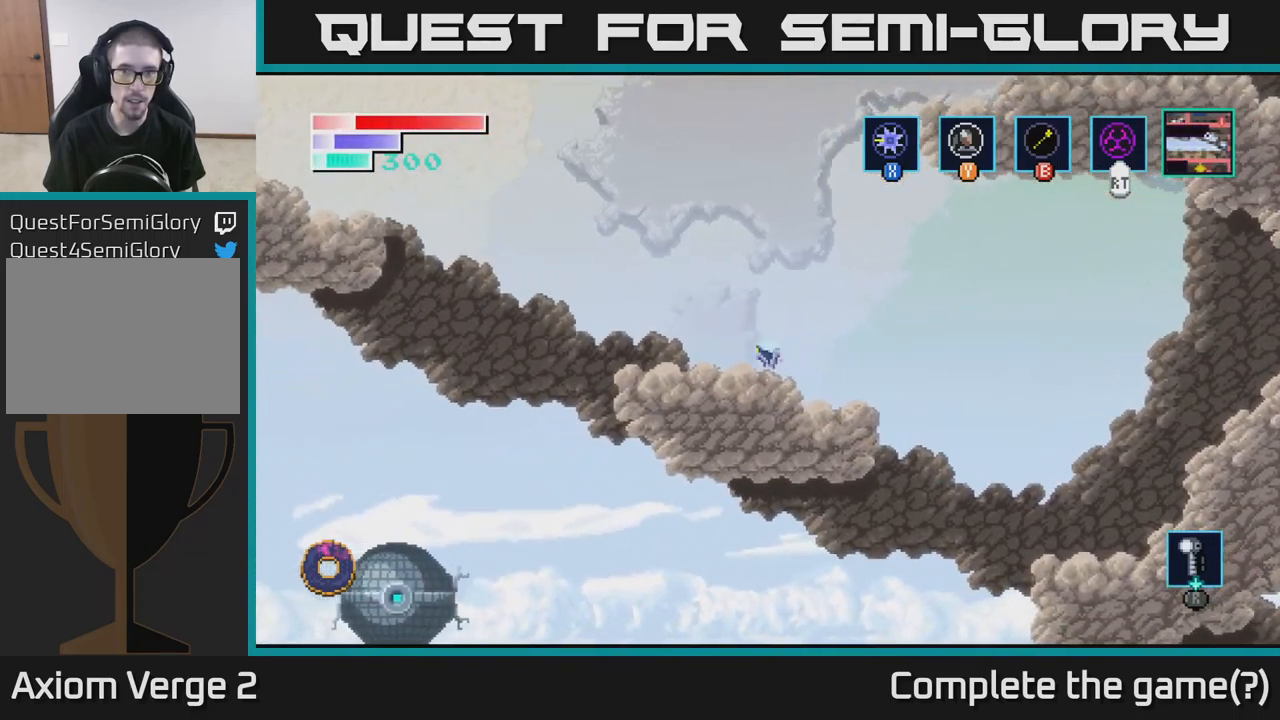
{"buttons": ["A"], "left_stick": "right", "right_stick": "center", "events": [[350, "left_stick", "center"], [467, "A", "down"], [483, "left_stick", "right"]]}
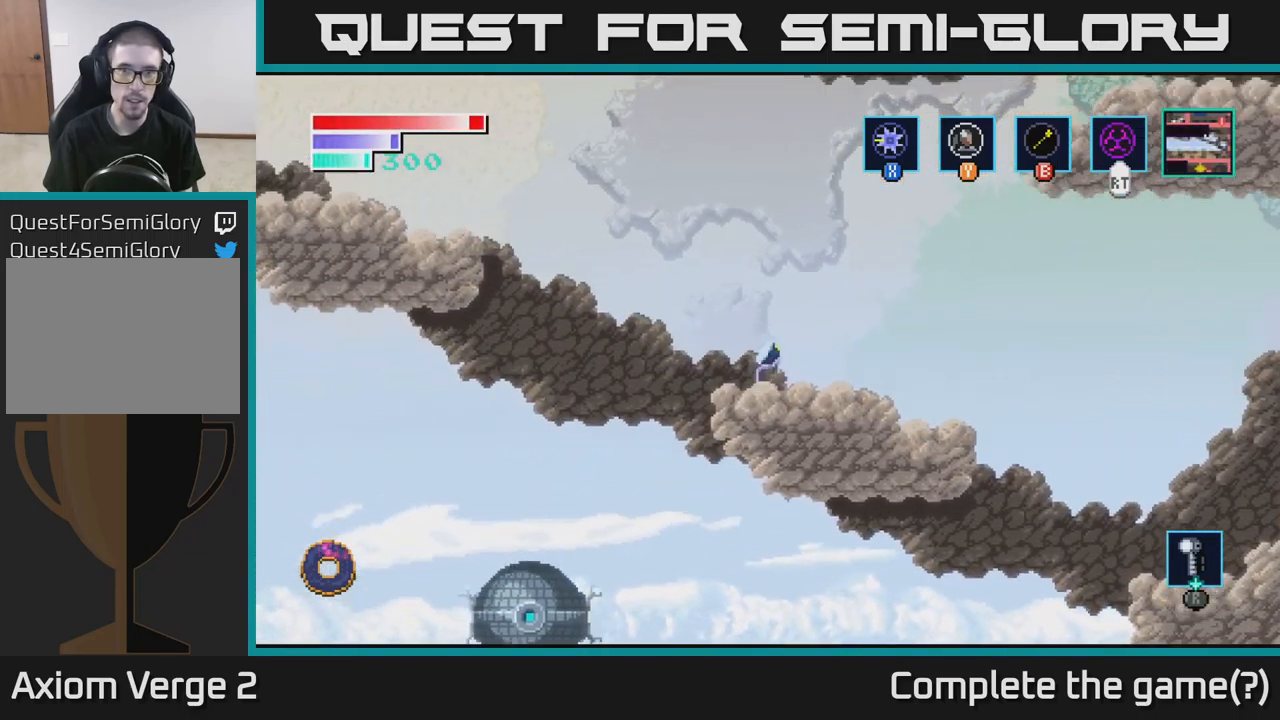
{"buttons": ["B"], "left_stick": "up-right", "right_stick": "center", "events": [[33, "left_stick", "up-right"], [400, "A", "up"], [400, "B", "down"]]}
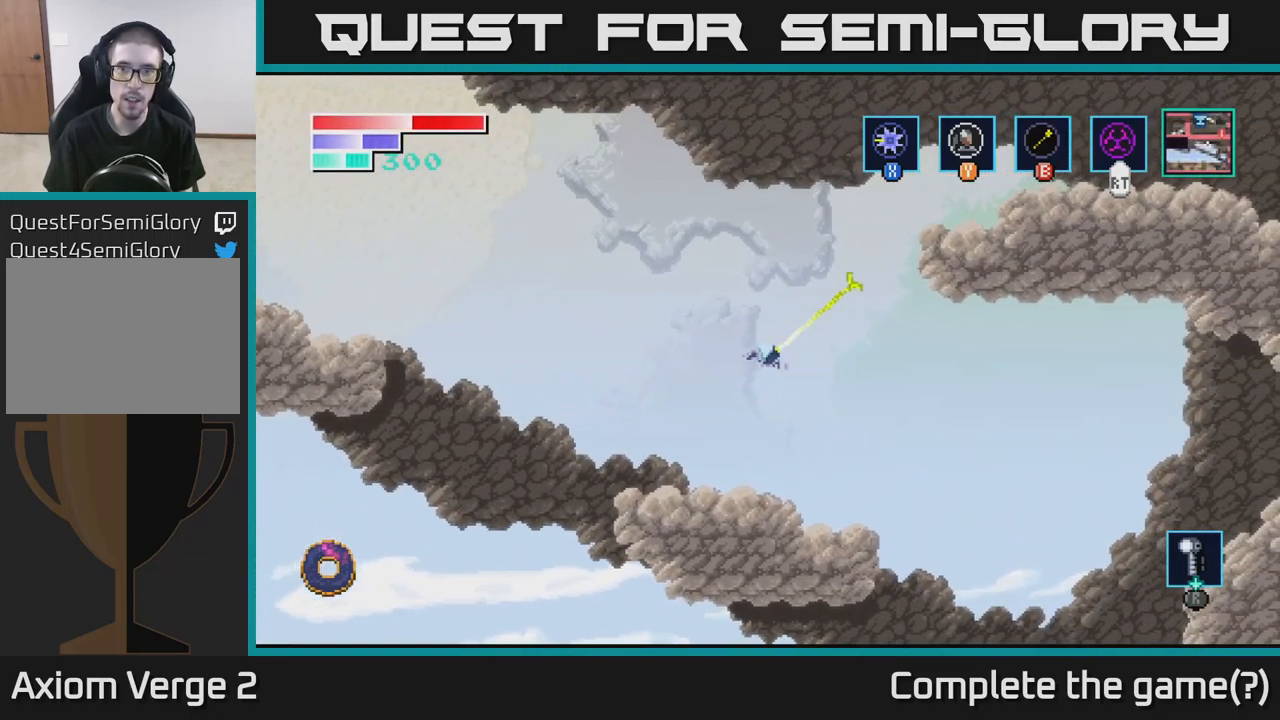
{"buttons": [], "left_stick": "up-right", "right_stick": "center", "events": [[167, "B", "up"]]}
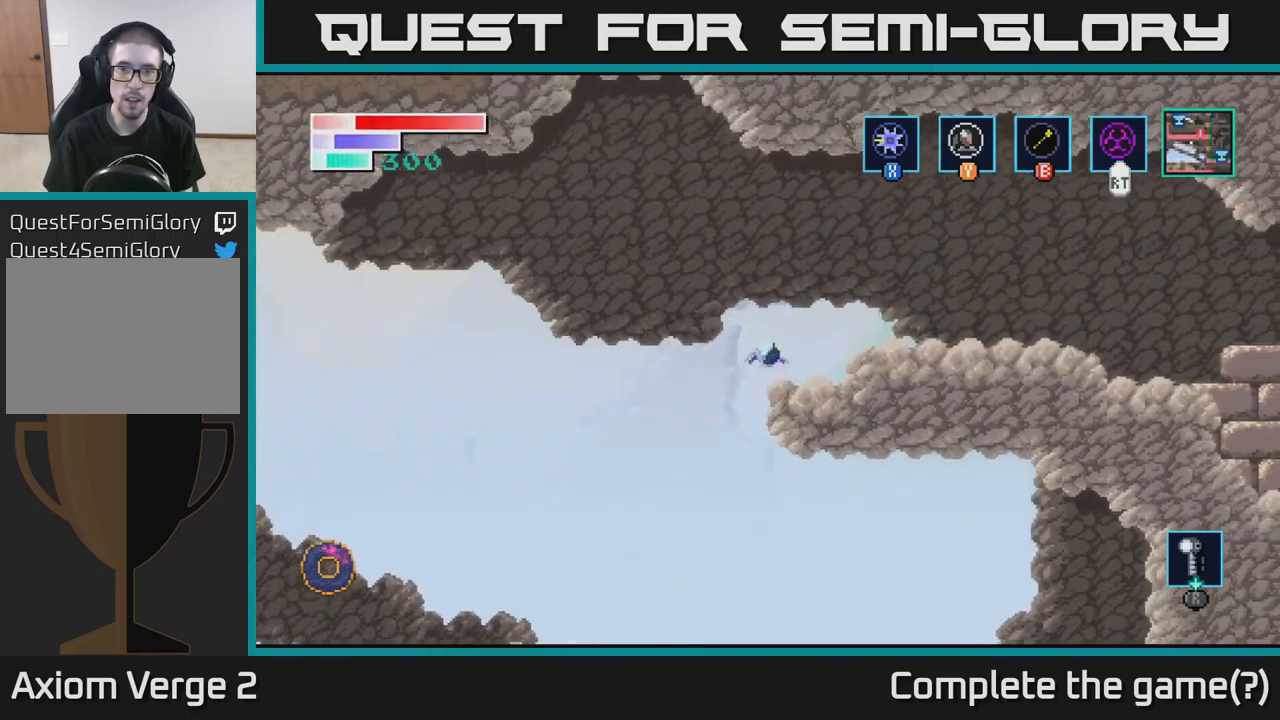
{"buttons": [], "left_stick": "right", "right_stick": "center", "events": [[183, "left_stick", "right"]]}
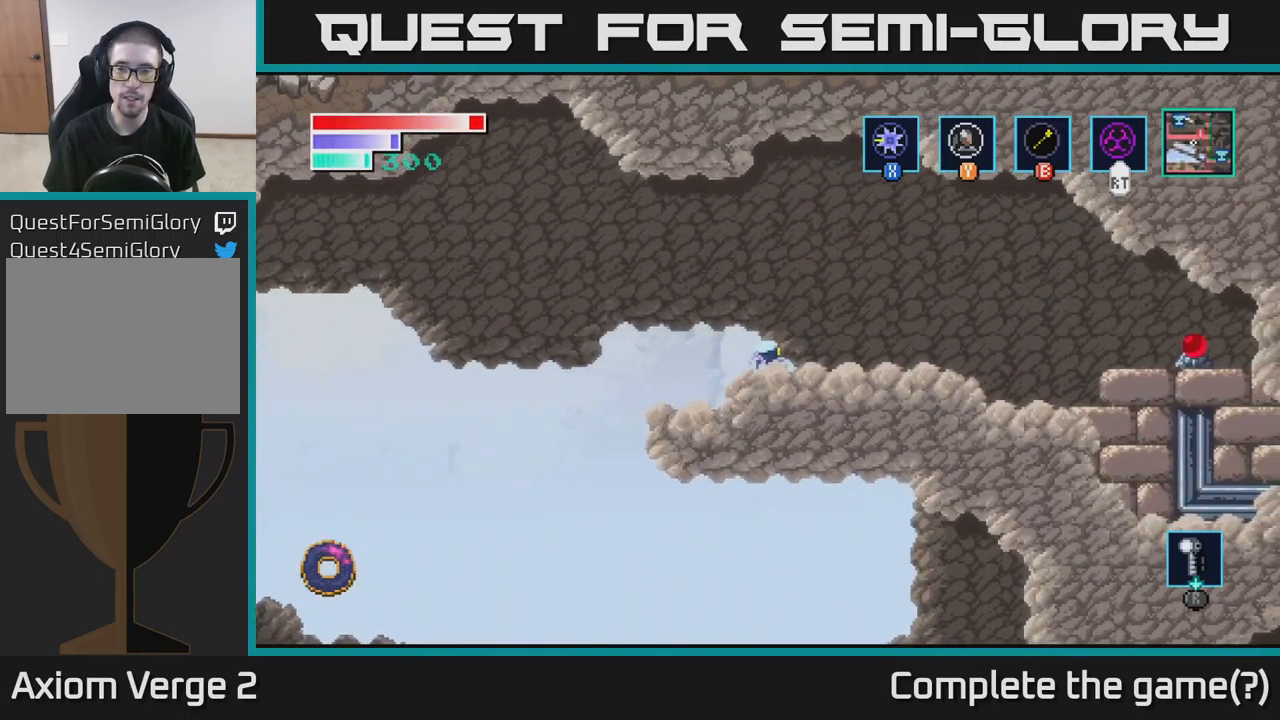
{"buttons": [], "left_stick": "right", "right_stick": "center", "events": []}
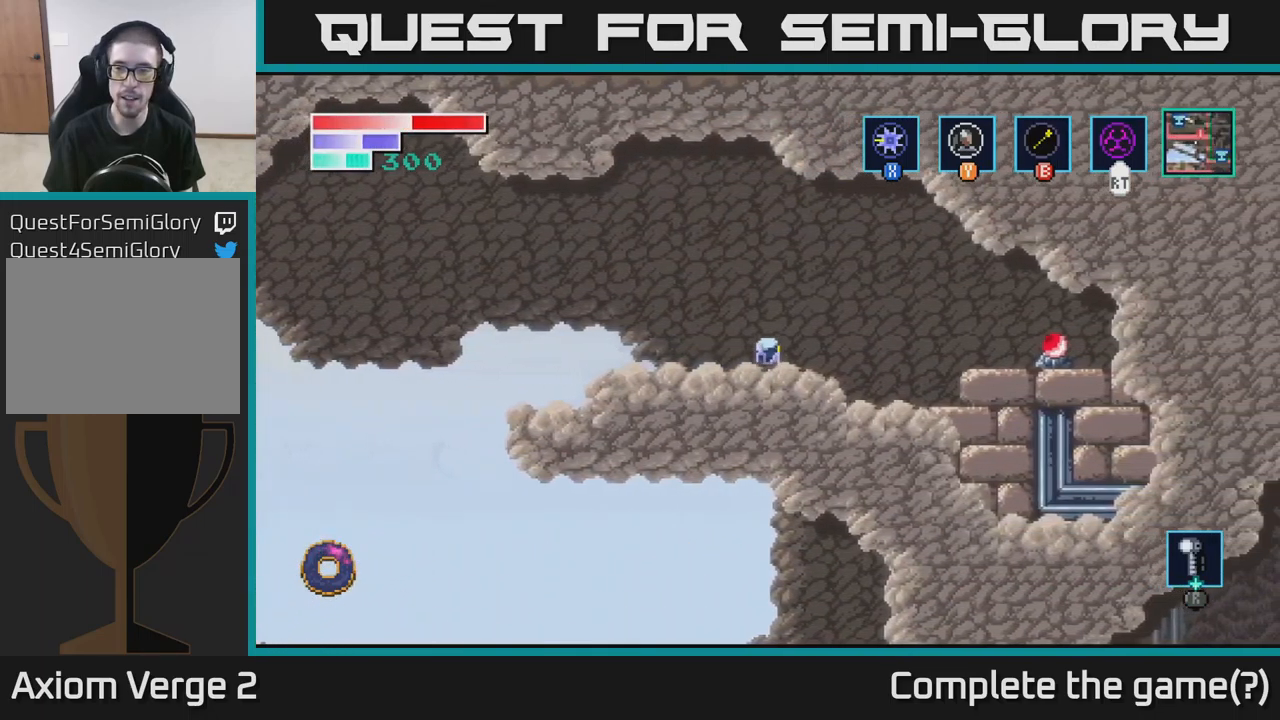
{"buttons": [], "left_stick": "right", "right_stick": "center", "events": [[50, "A", "down"], [367, "A", "up"]]}
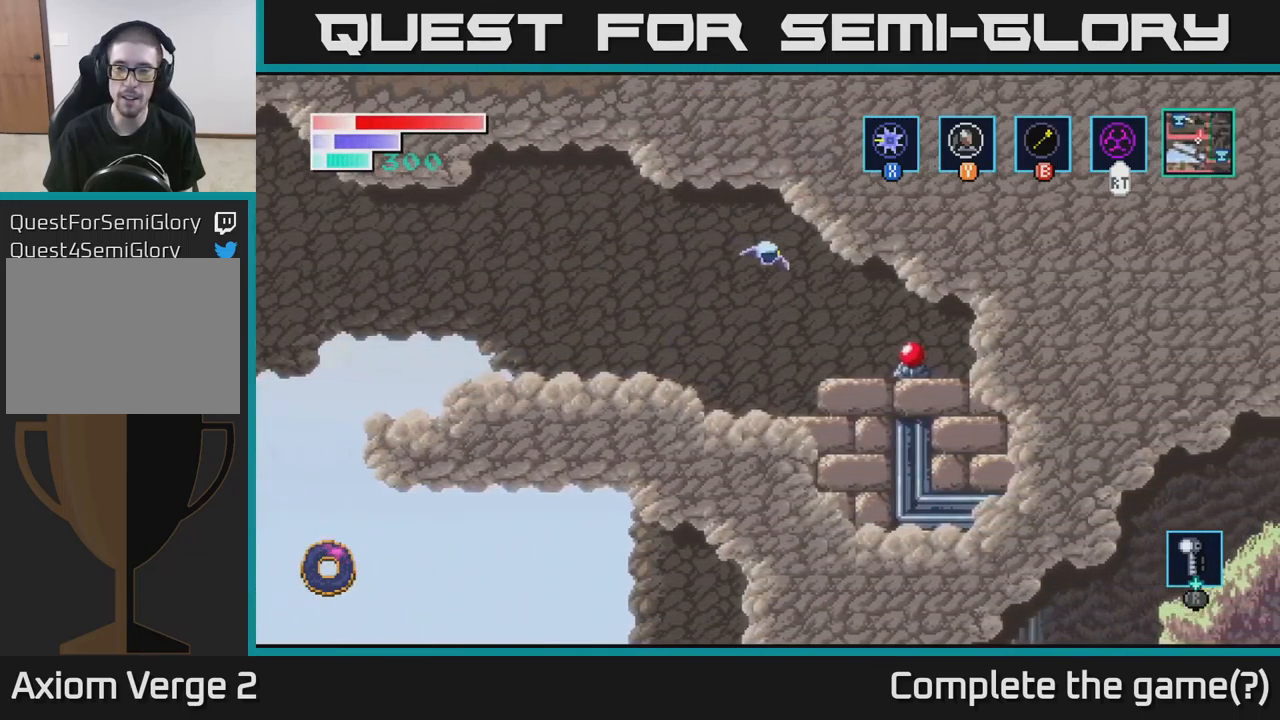
{"buttons": [], "left_stick": "left", "right_stick": "center", "events": [[250, "X", "down"], [367, "X", "up"], [467, "left_stick", "left"]]}
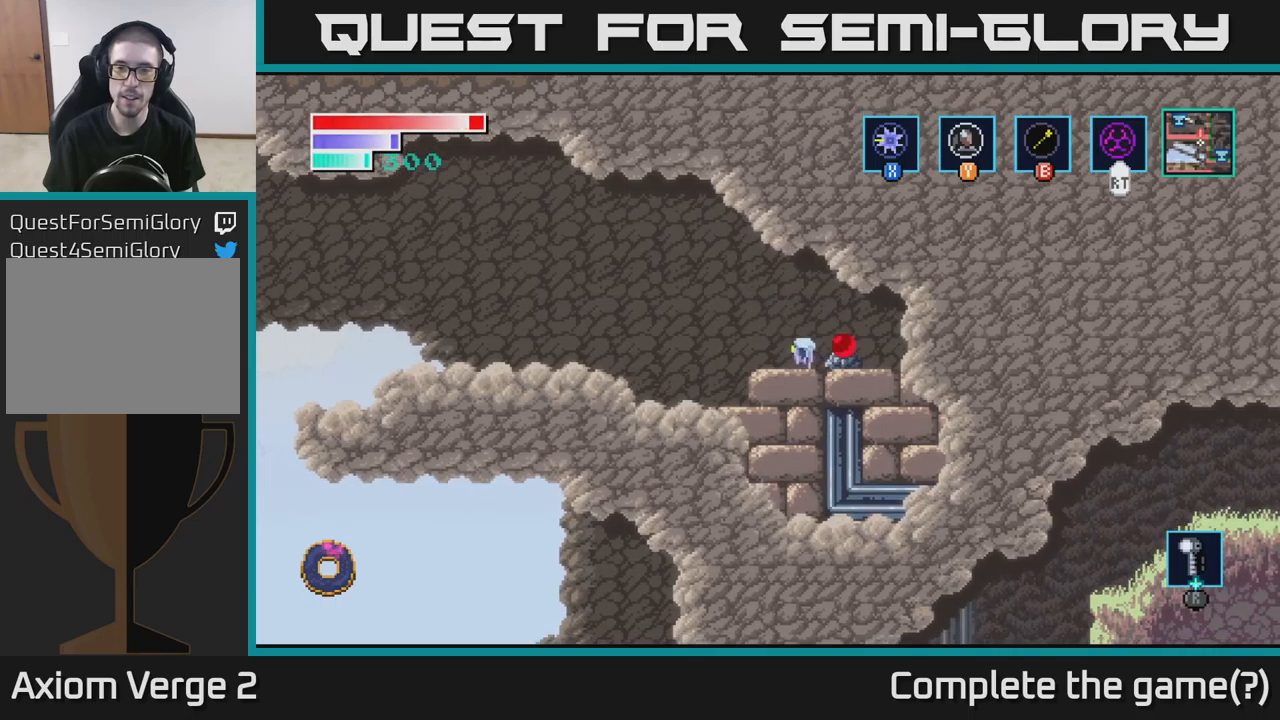
{"buttons": ["A"], "left_stick": "left", "right_stick": "center", "events": [[134, "A", "down"]]}
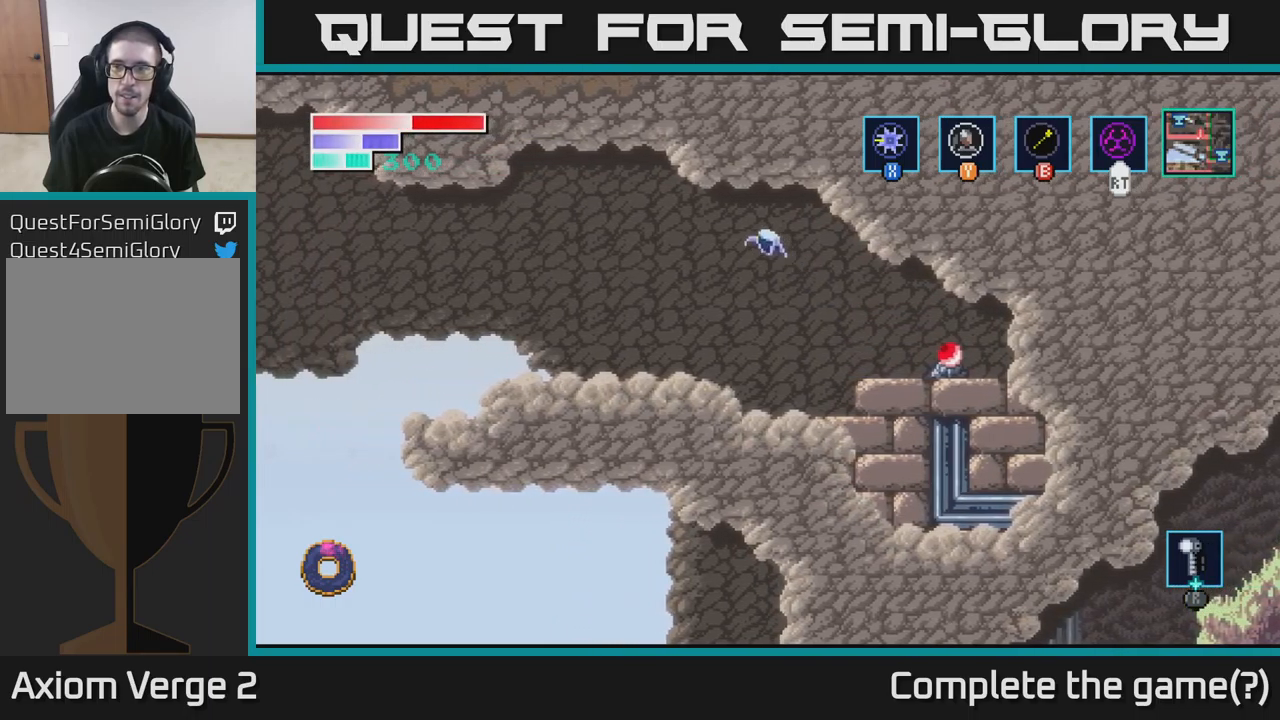
{"buttons": [], "left_stick": "left", "right_stick": "center", "events": [[484, "A", "up"]]}
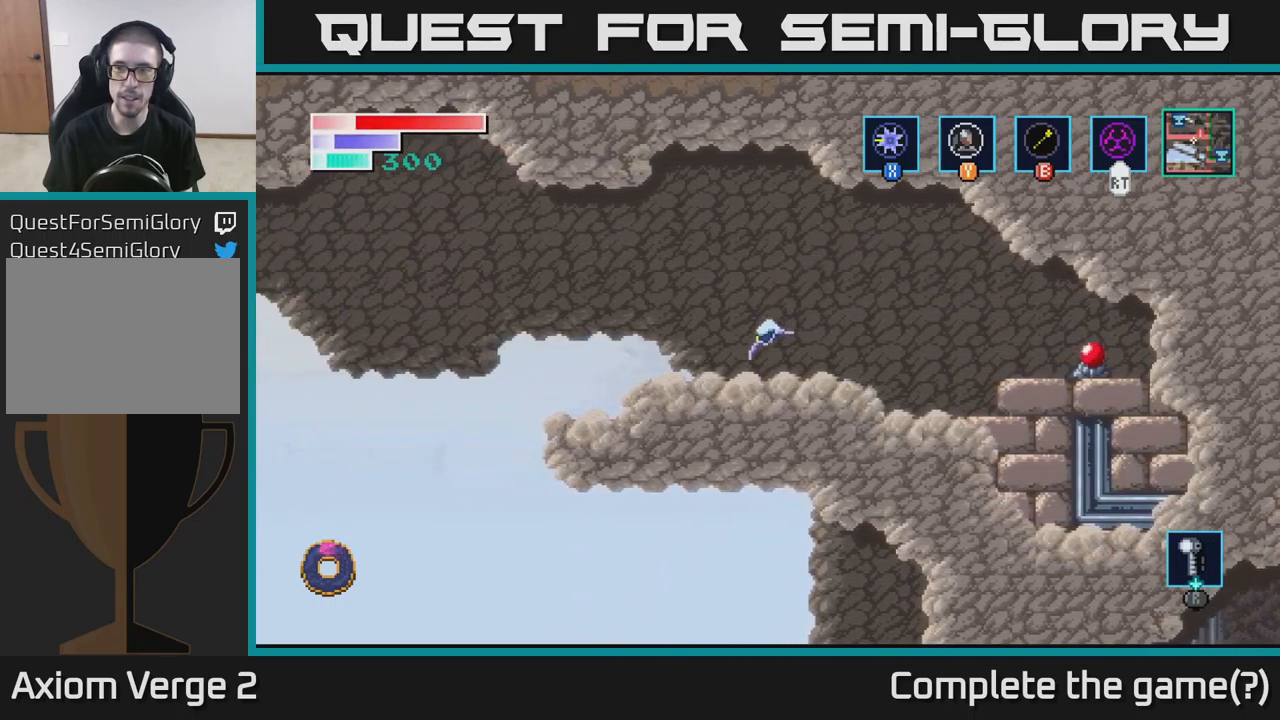
{"buttons": ["A"], "left_stick": "left", "right_stick": "center", "events": [[167, "A", "down"]]}
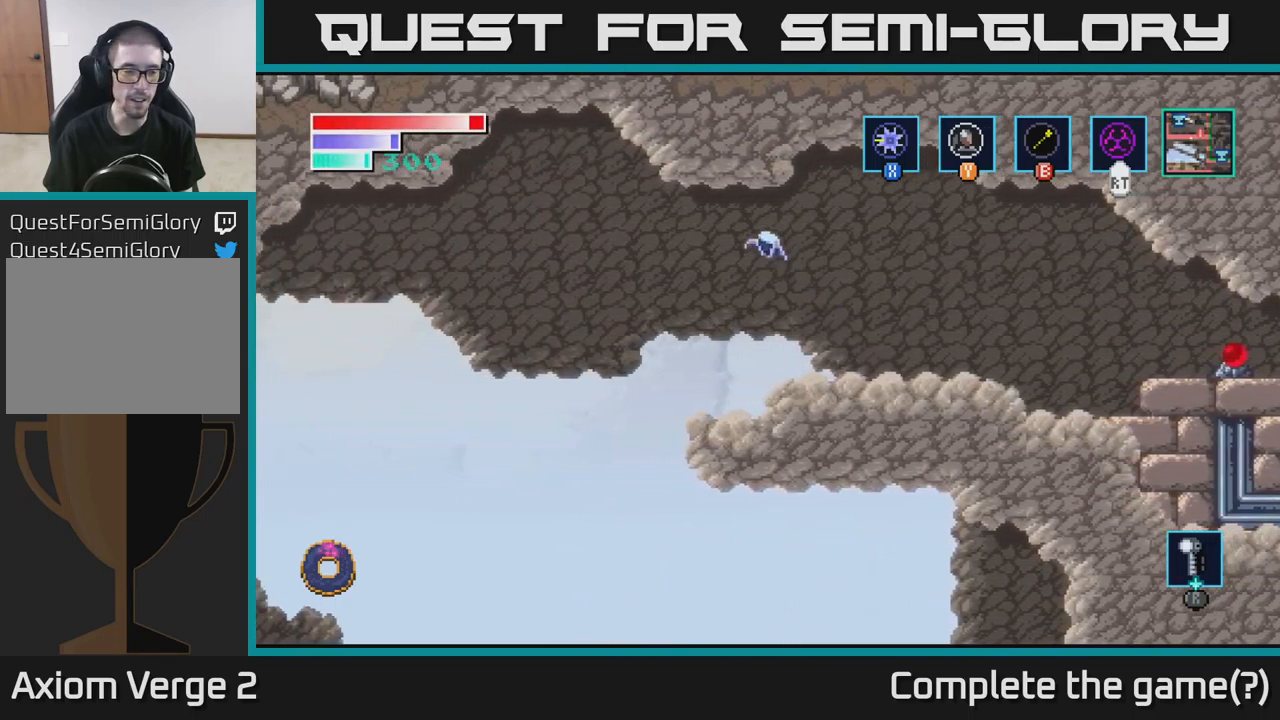
{"buttons": ["A"], "left_stick": "left", "right_stick": "center", "events": []}
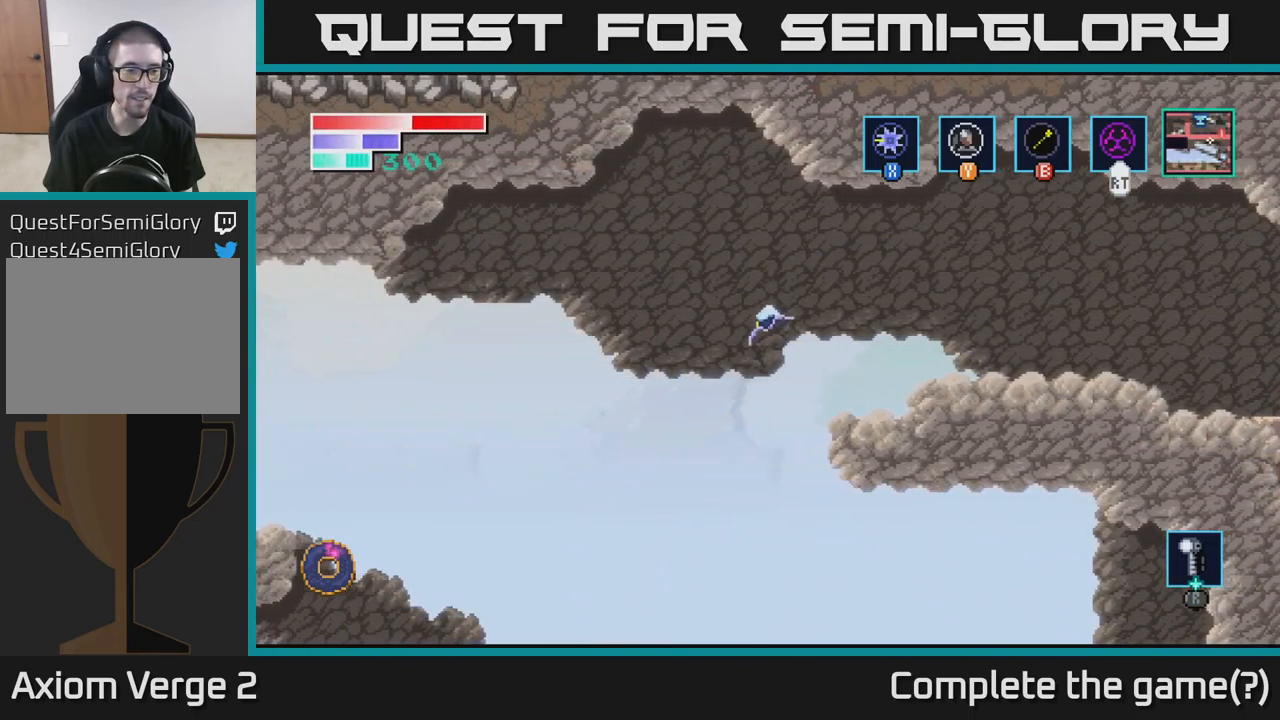
{"buttons": [], "left_stick": "center", "right_stick": "center", "events": [[184, "A", "up"], [484, "left_stick", "center"]]}
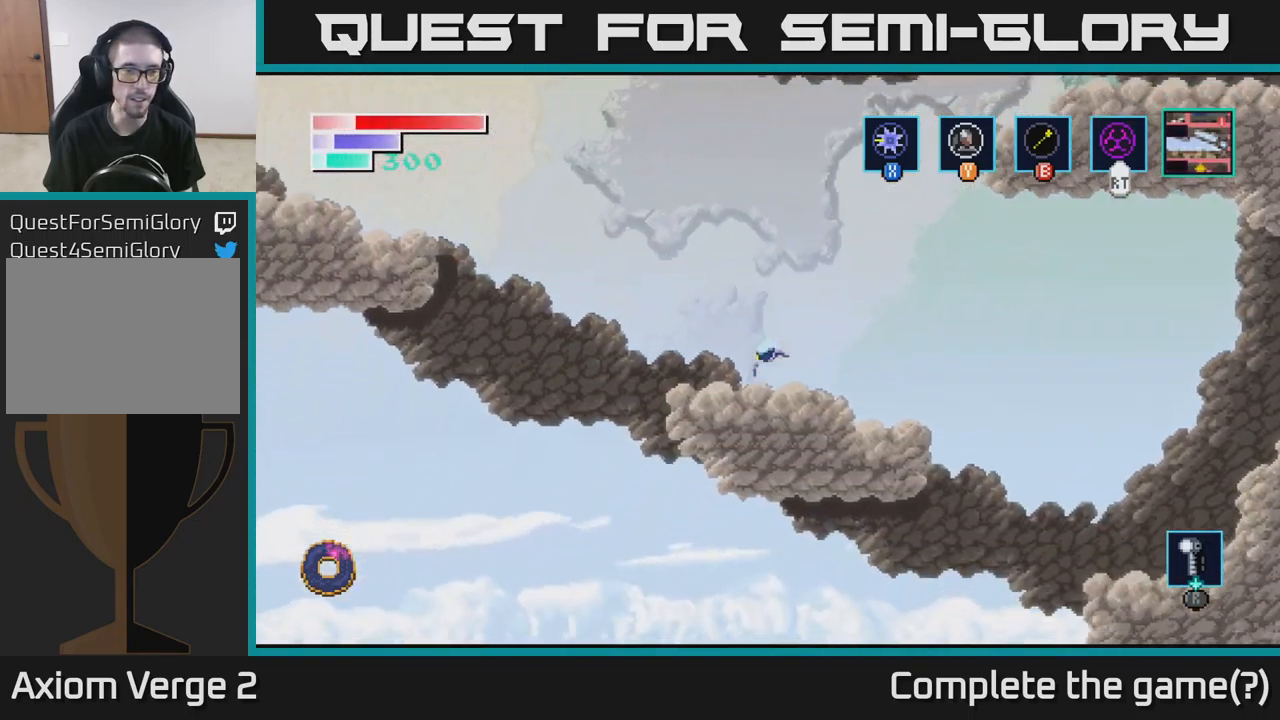
{"buttons": ["A"], "left_stick": "left", "right_stick": "center", "events": [[100, "left_stick", "left"], [367, "A", "down"]]}
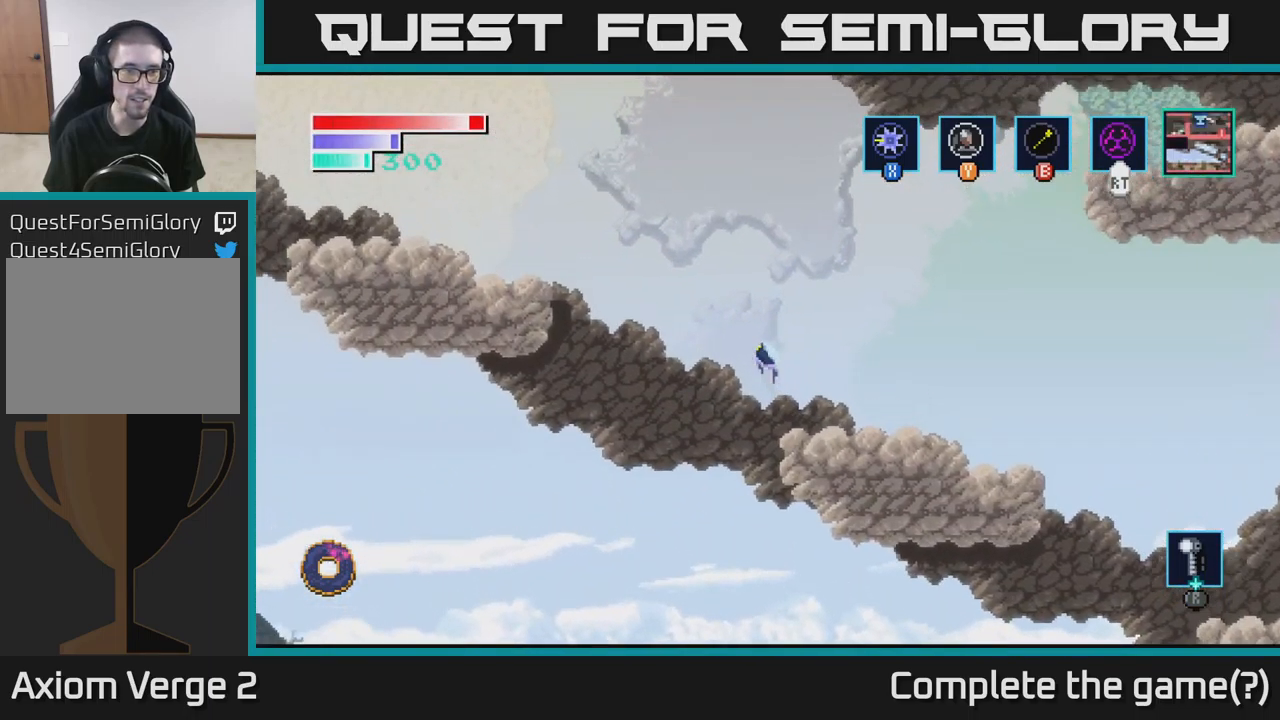
{"buttons": [], "left_stick": "up-left", "right_stick": "center", "events": [[200, "A", "up"], [217, "B", "down"], [384, "B", "up"], [384, "left_stick", "up-left"]]}
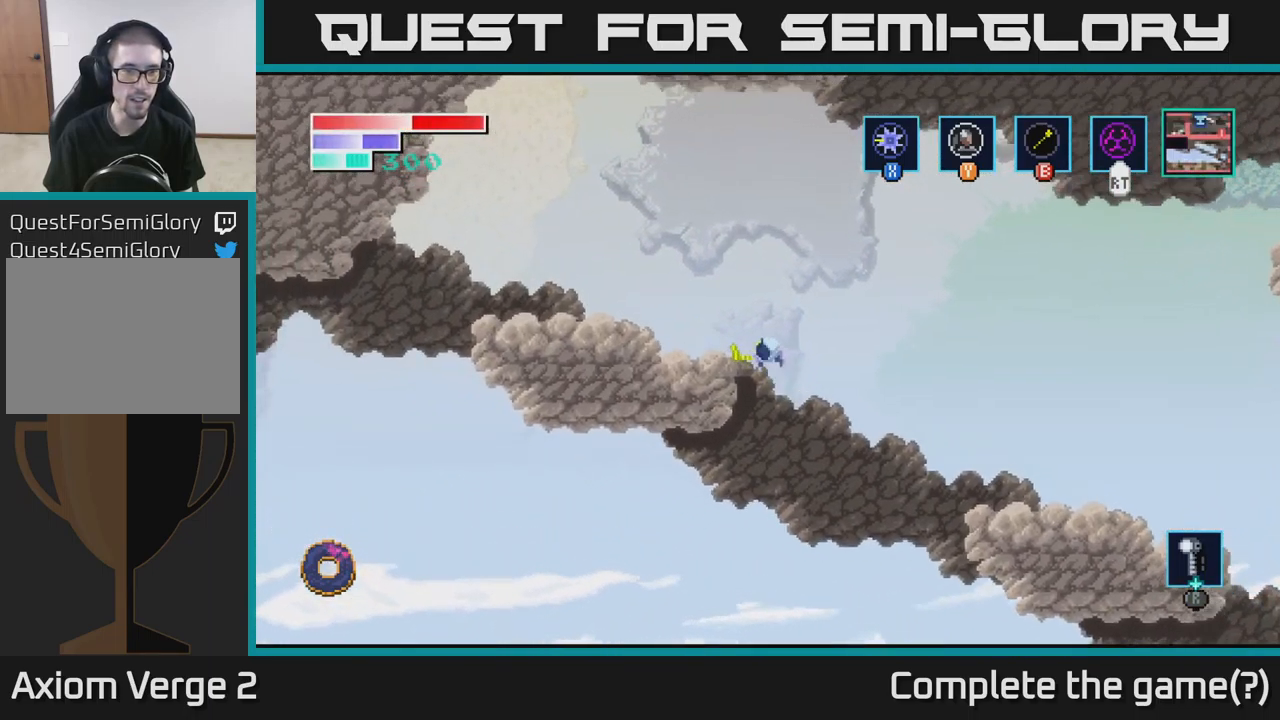
{"buttons": [], "left_stick": "center", "right_stick": "center", "events": [[417, "left_stick", "center"]]}
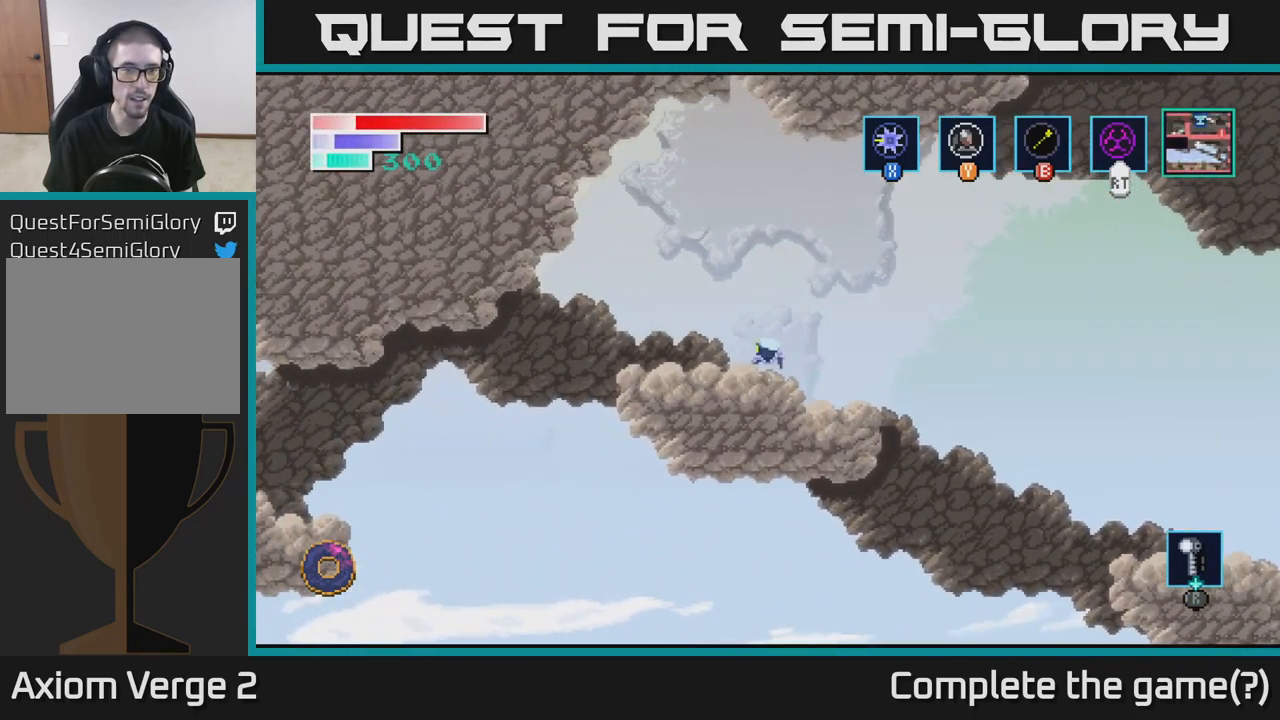
{"buttons": [], "left_stick": "left", "right_stick": "center", "events": [[67, "left_stick", "left"], [384, "A", "down"], [417, "A", "up"]]}
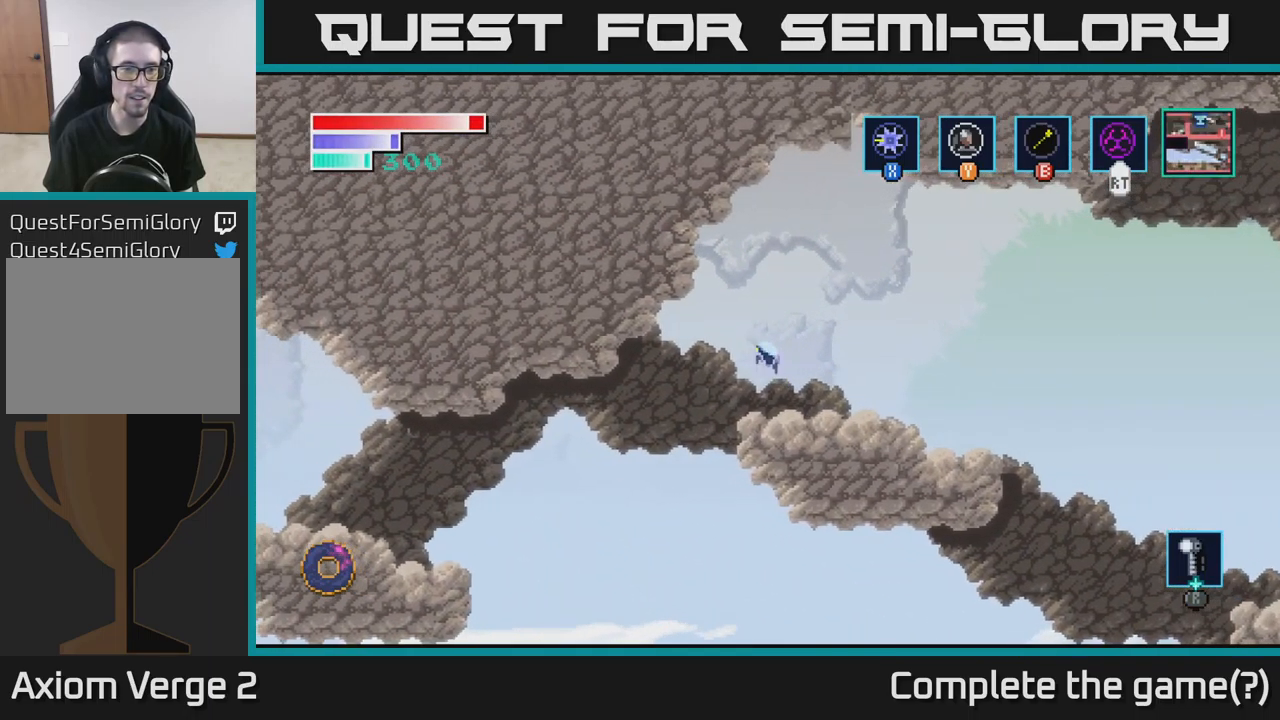
{"buttons": [], "left_stick": "right", "right_stick": "center", "events": [[17, "left_stick", "center"], [67, "left_stick", "right"]]}
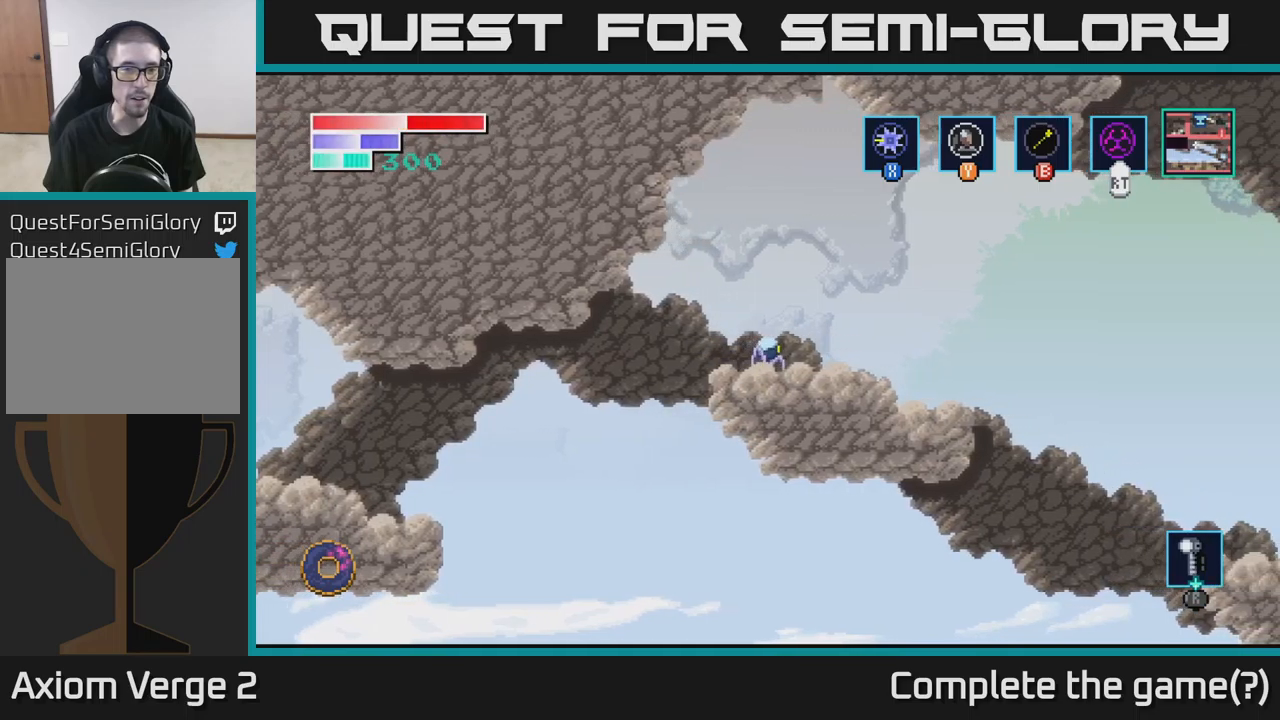
{"buttons": [], "left_stick": "right", "right_stick": "center", "events": [[83, "left_stick", "center"], [267, "left_stick", "right"]]}
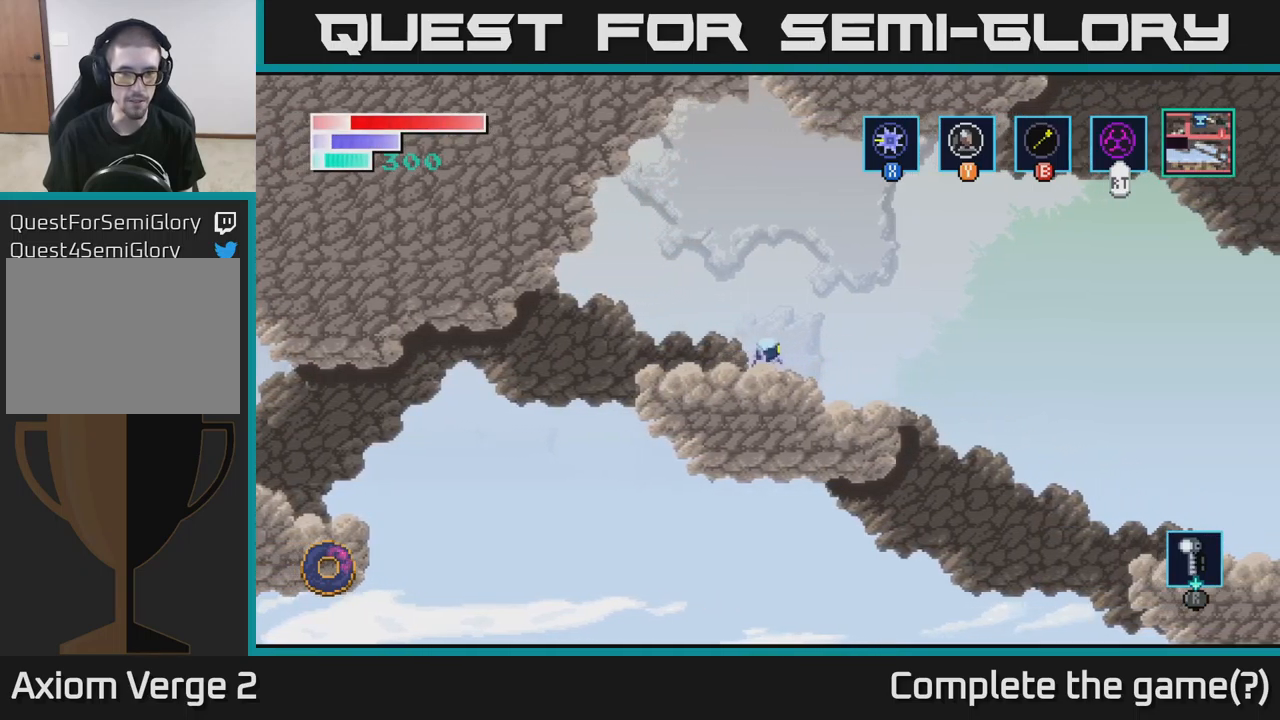
{"buttons": [], "left_stick": "right", "right_stick": "center", "events": [[333, "left_stick", "center"], [450, "left_stick", "right"]]}
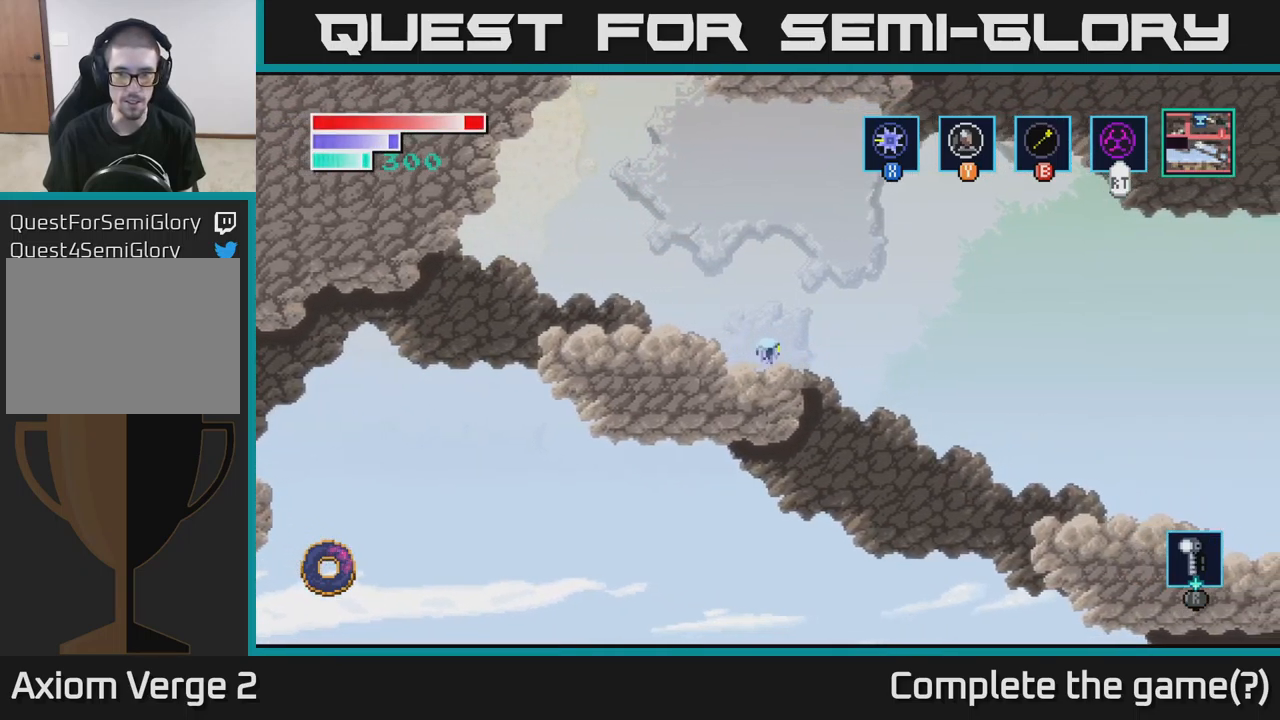
{"buttons": ["A"], "left_stick": "right", "right_stick": "center", "events": [[83, "A", "down"]]}
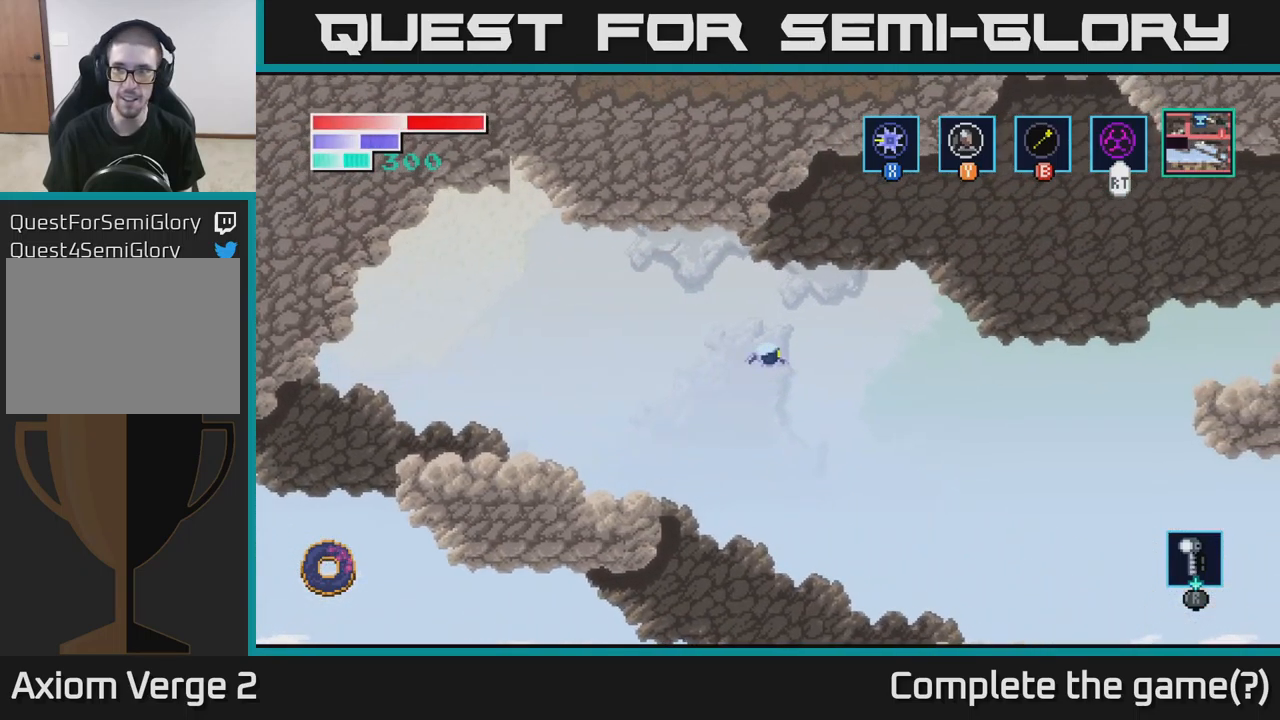
{"buttons": ["A"], "left_stick": "right", "right_stick": "center", "events": []}